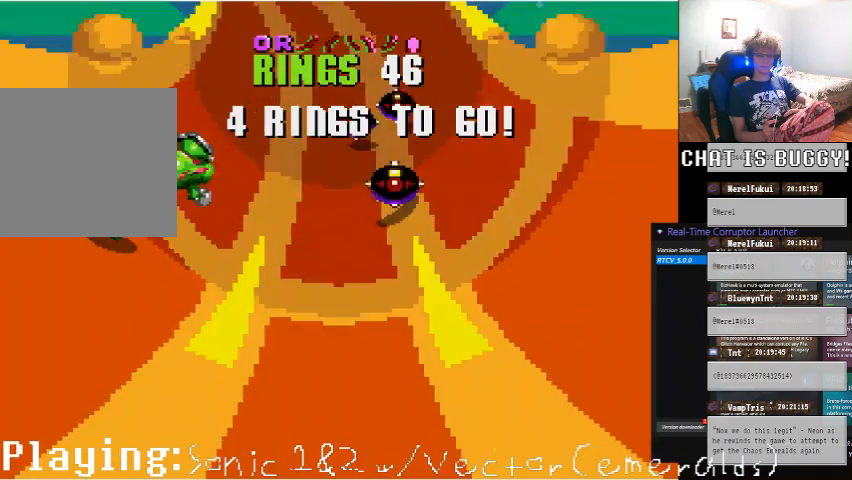
Gameplay with a controller (Xbox layout); each line is a JSON object with the inputs held at the frame after it (dt_ms = milliseconds from this image to that frame). "events" lists button and stick changes between this image and that frame as [ms after this image, input, new state], when the widget could be followed in between. Not read: L1 L2 L3 R1 R2 R3.
{"dt_ms": 500, "buttons": ["DPAD_RIGHT"], "left_stick": "center", "right_stick": "center"}
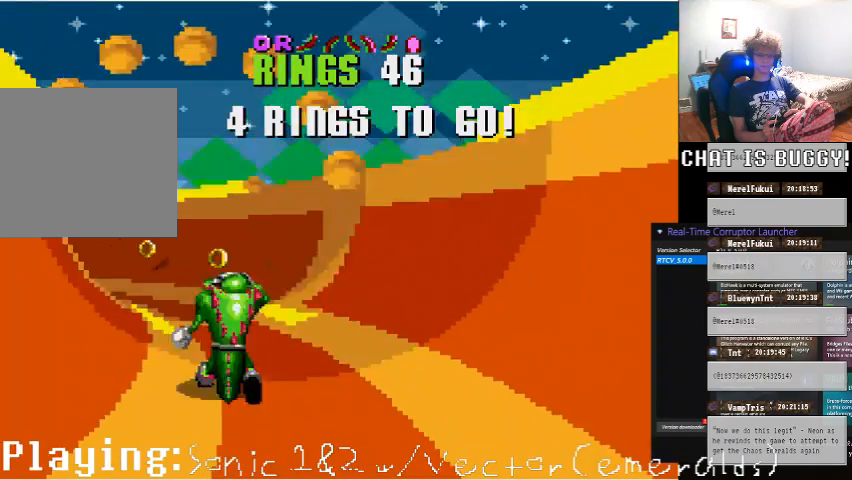
{"dt_ms": 1000, "buttons": ["DPAD_RIGHT"], "left_stick": "center", "right_stick": "center"}
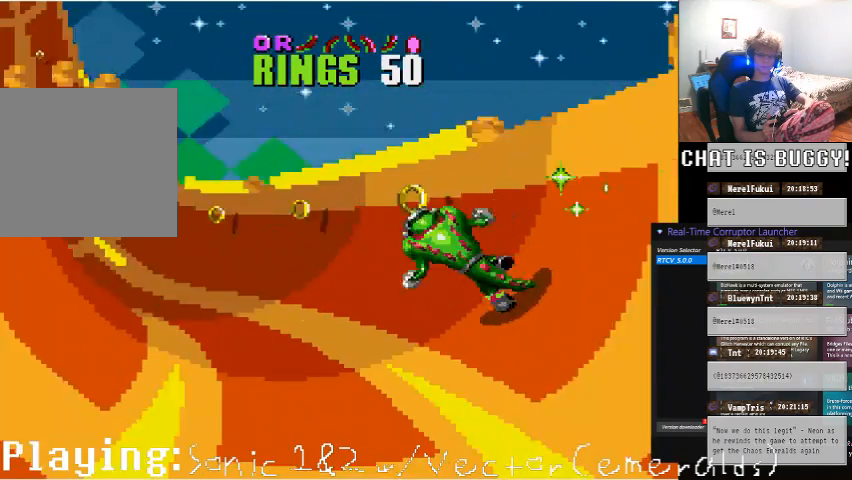
{"dt_ms": 500, "buttons": [], "left_stick": "center", "right_stick": "center", "events": [[450, "DPAD_RIGHT", "up"]]}
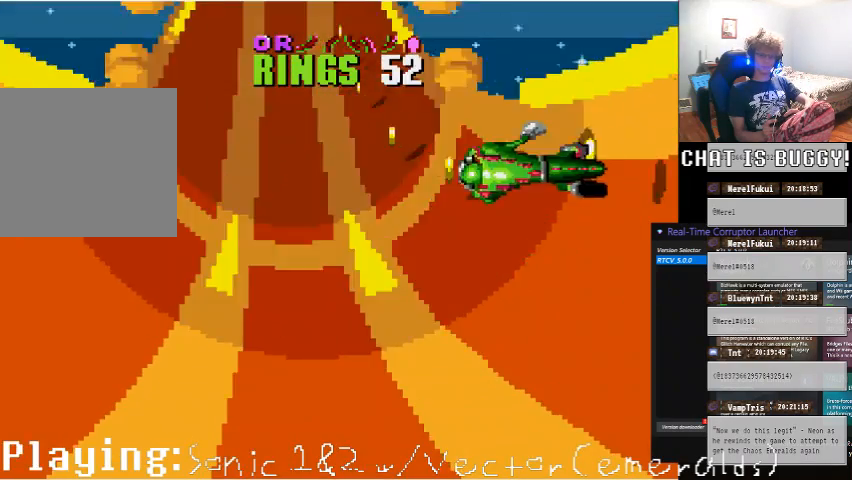
{"dt_ms": 500, "buttons": [], "left_stick": "center", "right_stick": "center", "events": [[100, "DPAD_LEFT", "down"], [250, "DPAD_LEFT", "up"]]}
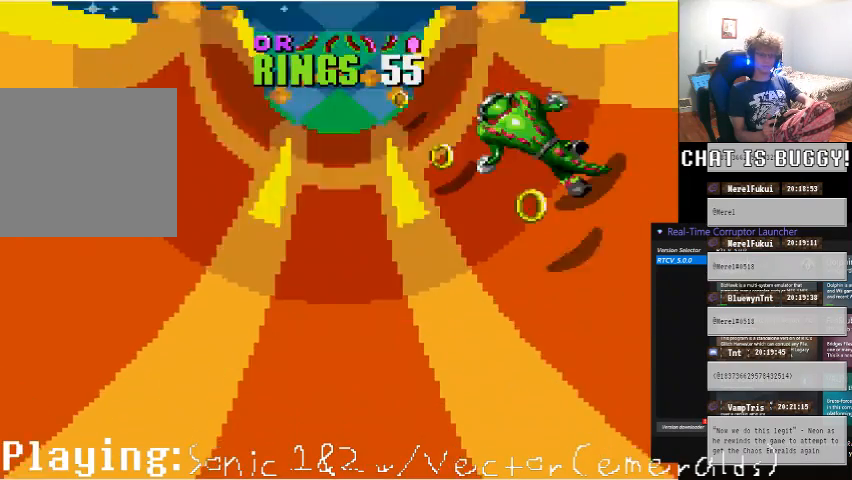
{"dt_ms": 1000, "buttons": ["DPAD_LEFT"], "left_stick": "center", "right_stick": "center"}